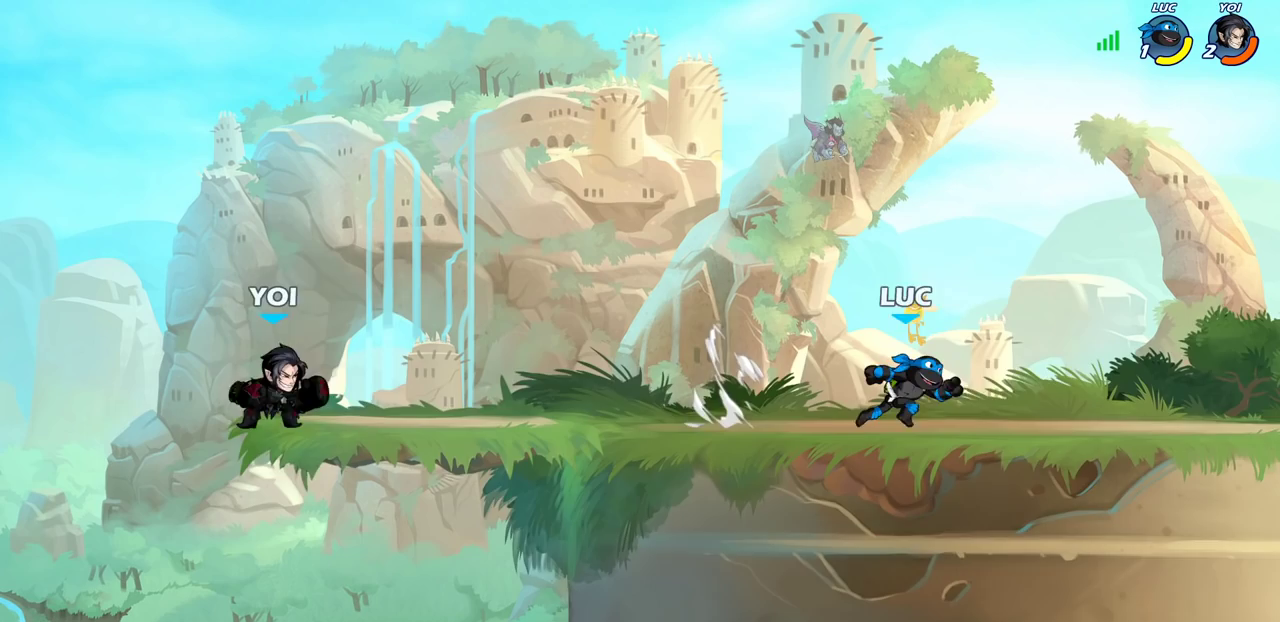
Gameplay with a controller (PlayStation layout); each line is a JSON object with the inputs held at the frame after it (dt_ms = milliseconds from this image to that frame). "events" lists button and stick changes between this image and that frame as [ms after this image, input, new state], when the widget could be followed in between. Not read: L1 R1.
{"dt_ms": 300, "buttons": ["CROSS", "R2"], "left_stick": "up-right", "right_stick": "center"}
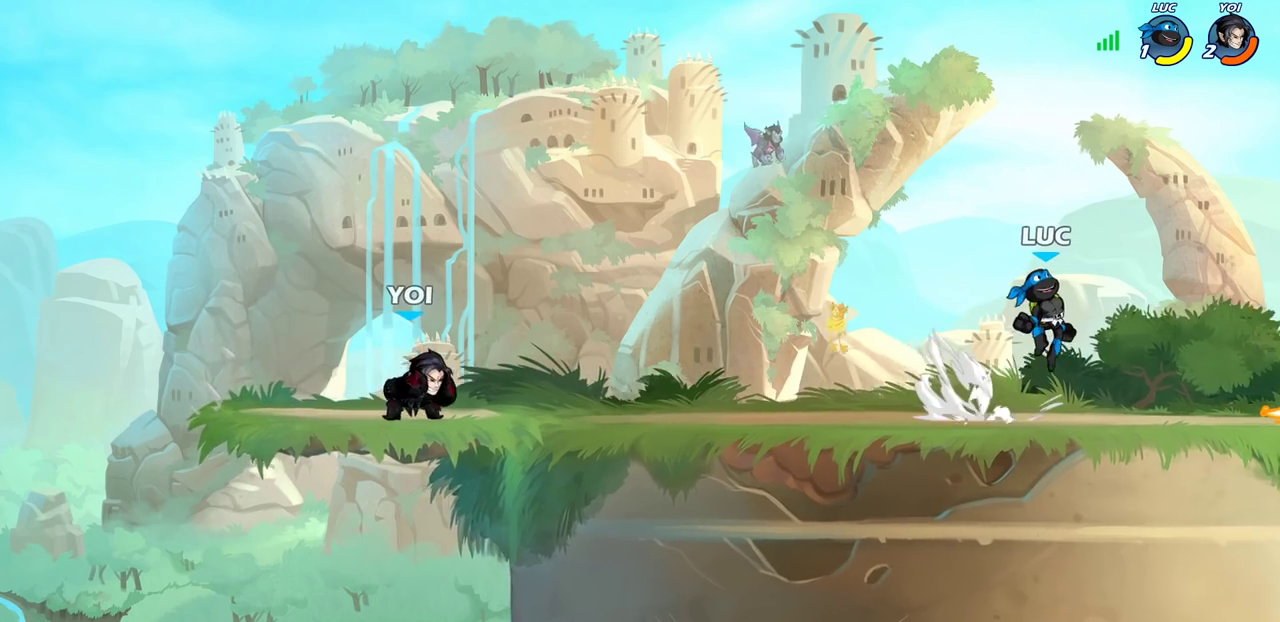
{"dt_ms": 700, "buttons": ["CIRCLE"], "left_stick": "down", "right_stick": "center", "events": [[33, "CROSS", "up"], [67, "R2", "up"], [83, "left_stick", "down-right"], [133, "left_stick", "down"], [233, "left_stick", "down-right"], [317, "left_stick", "down-left"], [383, "left_stick", "left"], [583, "R2", "down"], [617, "left_stick", "down-left"], [683, "CIRCLE", "down"], [683, "left_stick", "down"], [700, "R2", "up"]]}
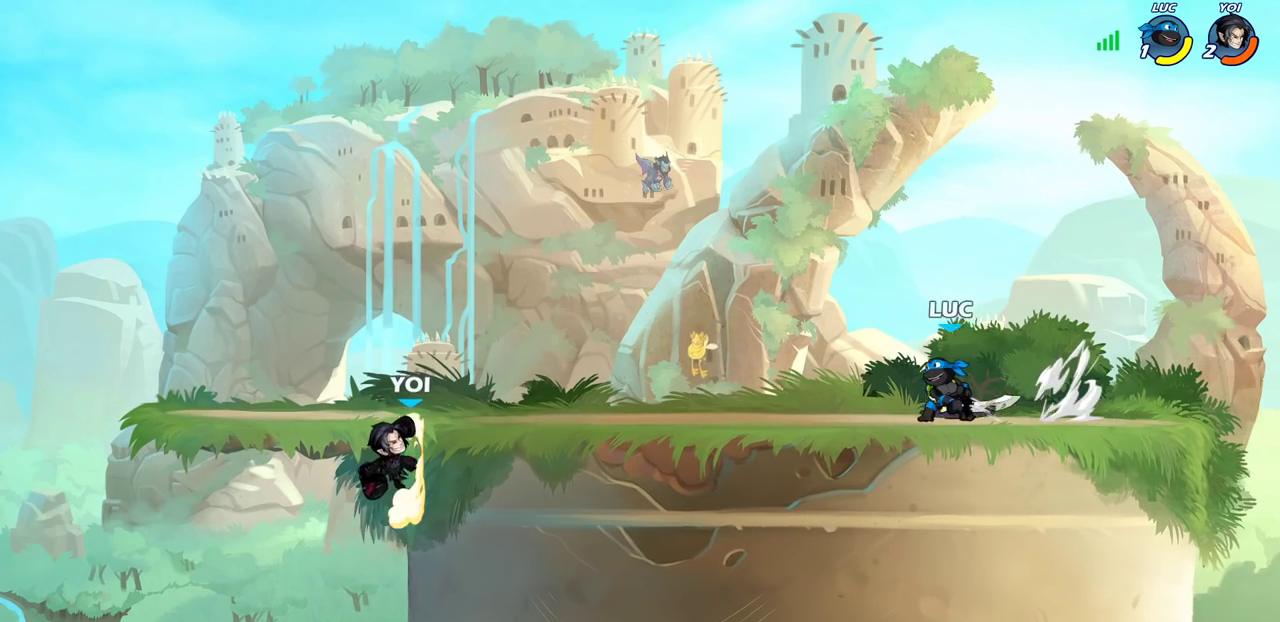
{"dt_ms": 500, "buttons": ["CIRCLE"], "left_stick": "down", "right_stick": "center", "events": []}
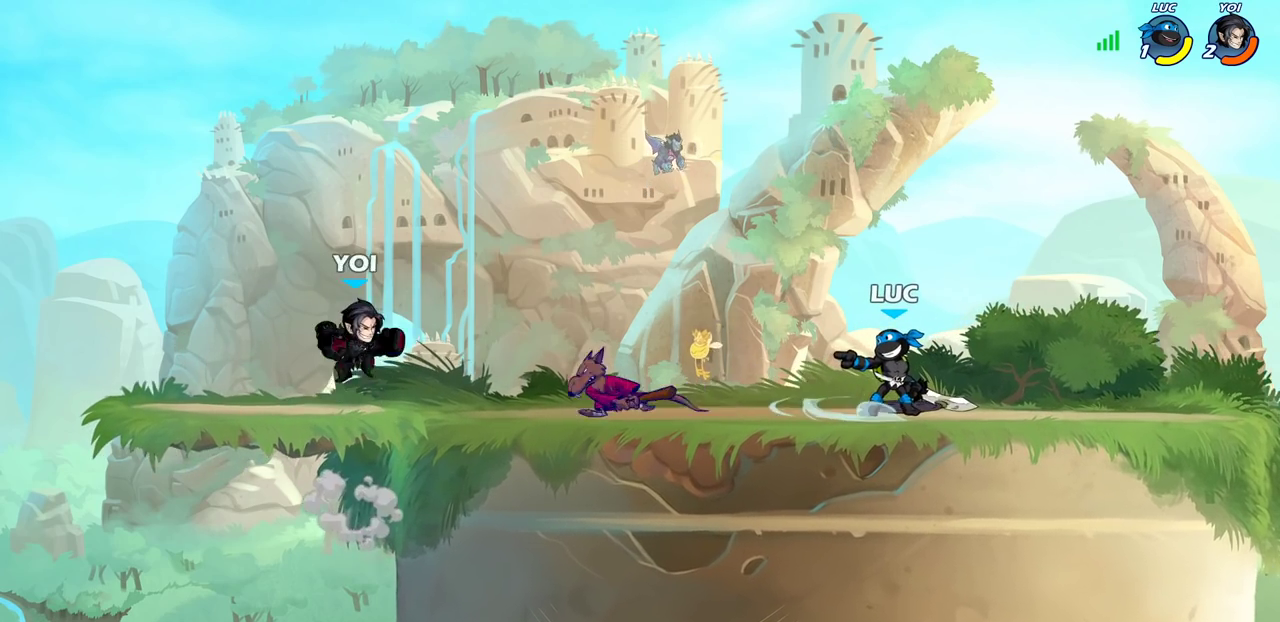
{"dt_ms": 500, "buttons": [], "left_stick": "center", "right_stick": "center", "events": [[233, "CIRCLE", "up"], [300, "left_stick", "center"]]}
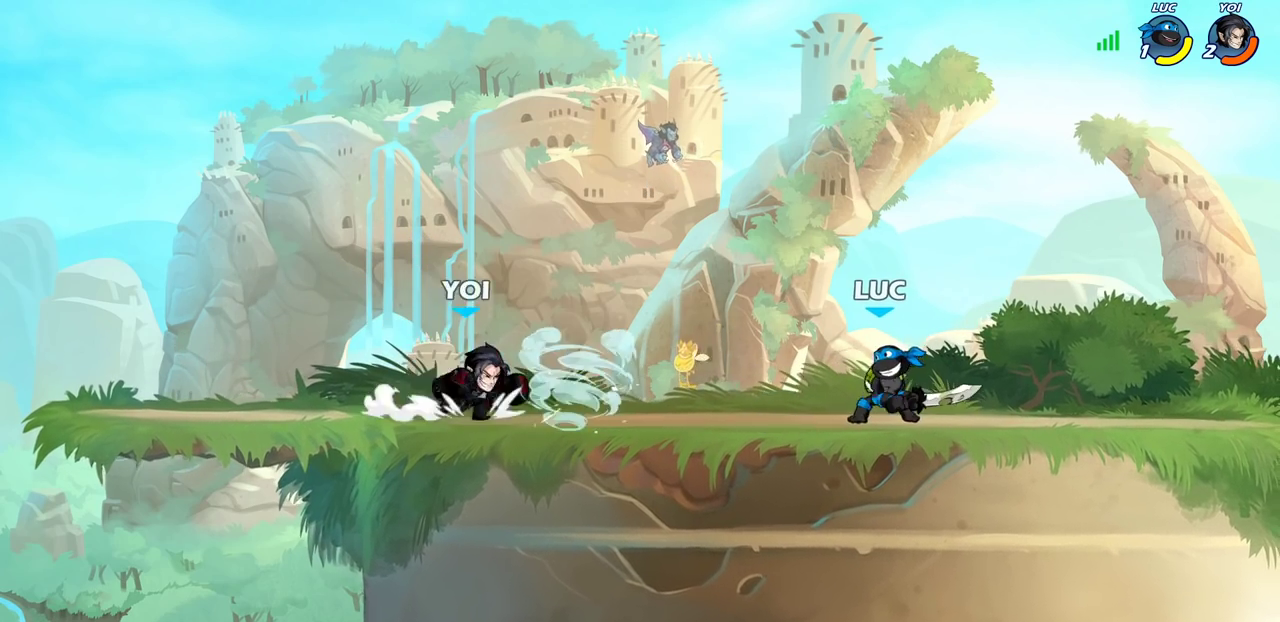
{"dt_ms": 500, "buttons": [], "left_stick": "left", "right_stick": "center", "events": [[83, "left_stick", "right"], [117, "CROSS", "down"], [233, "left_stick", "up-right"], [300, "CROSS", "up"], [400, "left_stick", "down-left"], [450, "left_stick", "left"]]}
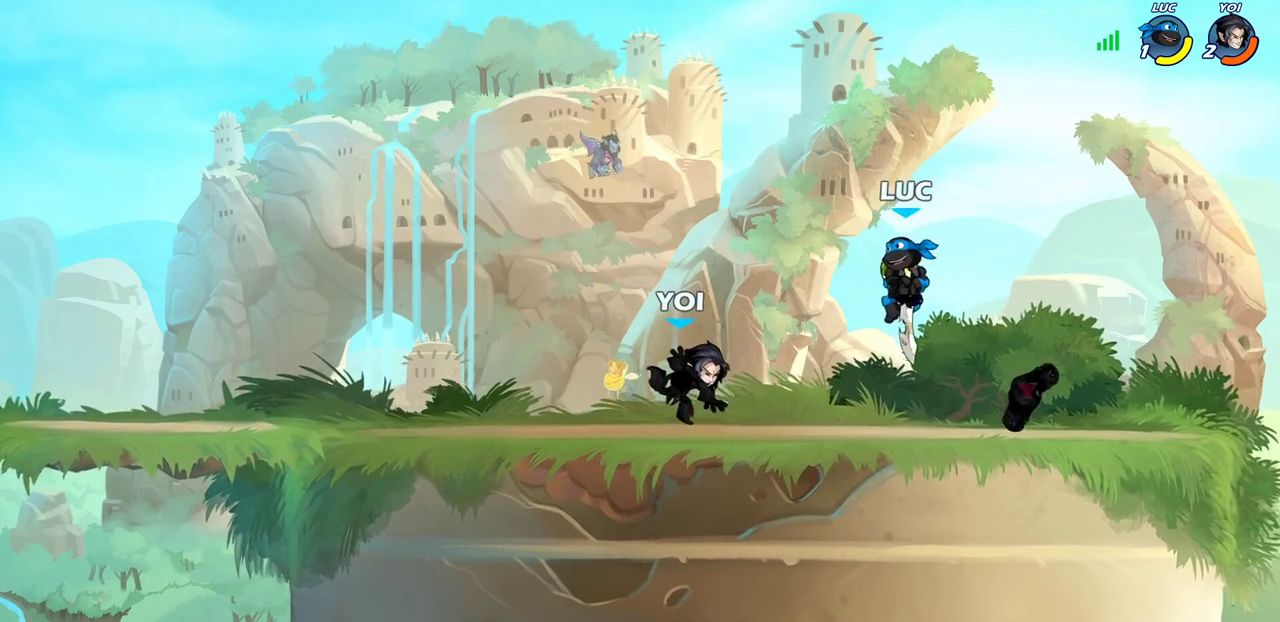
{"dt_ms": 500, "buttons": [], "left_stick": "center", "right_stick": "center", "events": [[83, "SQUARE", "down"], [167, "SQUARE", "up"], [200, "left_stick", "center"]]}
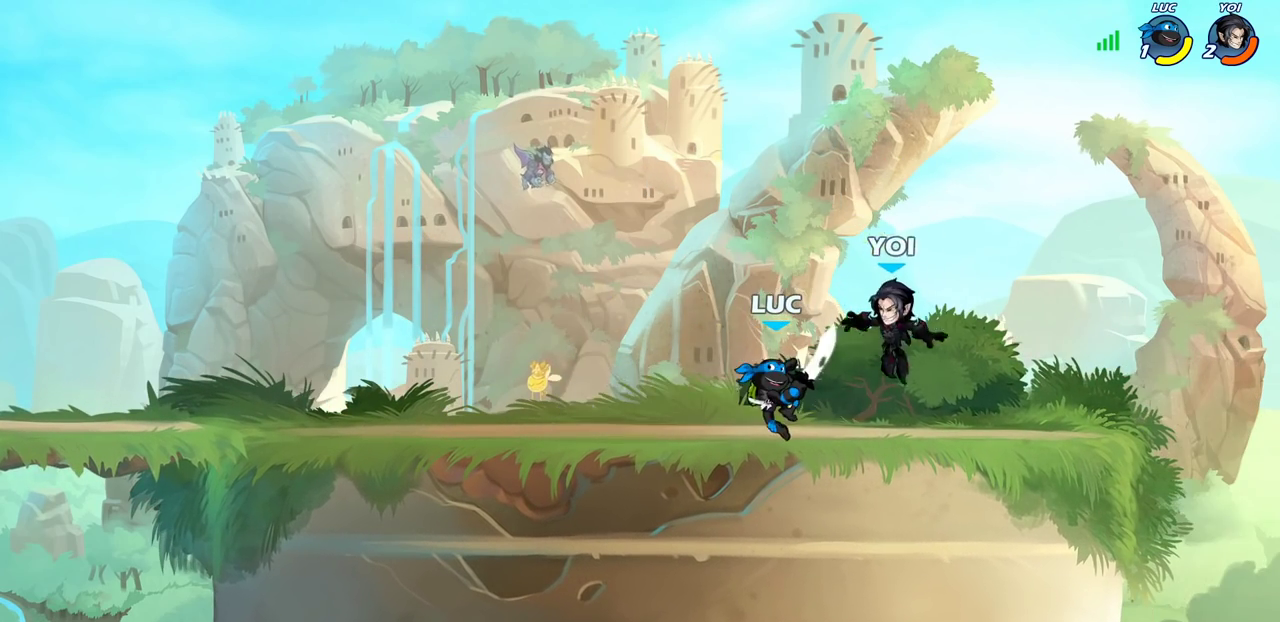
{"dt_ms": 500, "buttons": [], "left_stick": "right", "right_stick": "center", "events": [[33, "left_stick", "left"], [483, "left_stick", "right"]]}
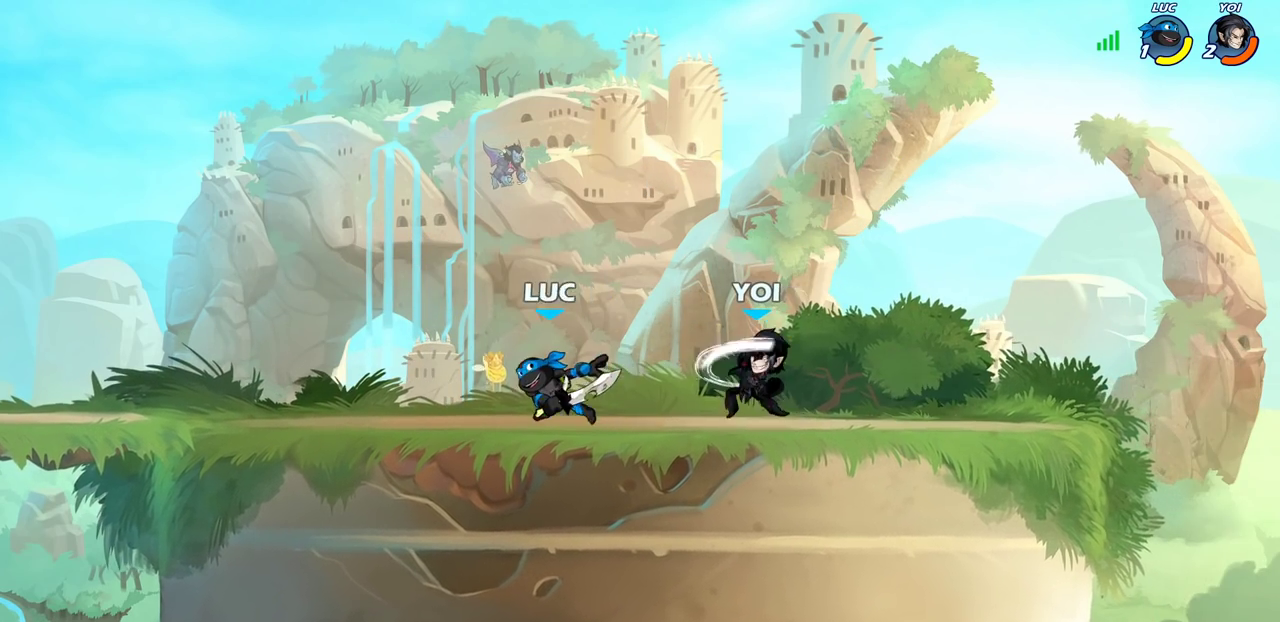
{"dt_ms": 300, "buttons": ["R2"], "left_stick": "center", "right_stick": "center", "events": [[83, "left_stick", "down-right"], [117, "SQUARE", "down"], [150, "R2", "down"], [233, "SQUARE", "up"], [300, "left_stick", "center"]]}
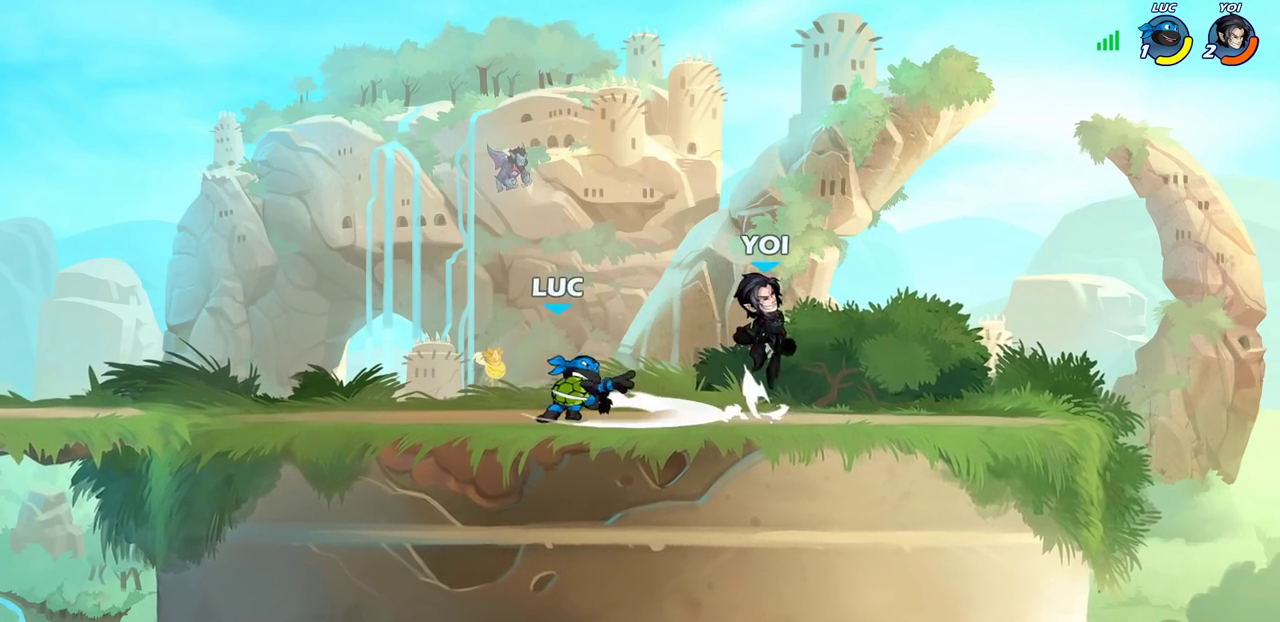
{"dt_ms": 700, "buttons": [], "left_stick": "center", "right_stick": "center", "events": [[17, "R2", "up"], [400, "SQUARE", "down"], [467, "SQUARE", "up"], [567, "SQUARE", "down"], [633, "SQUARE", "up"]]}
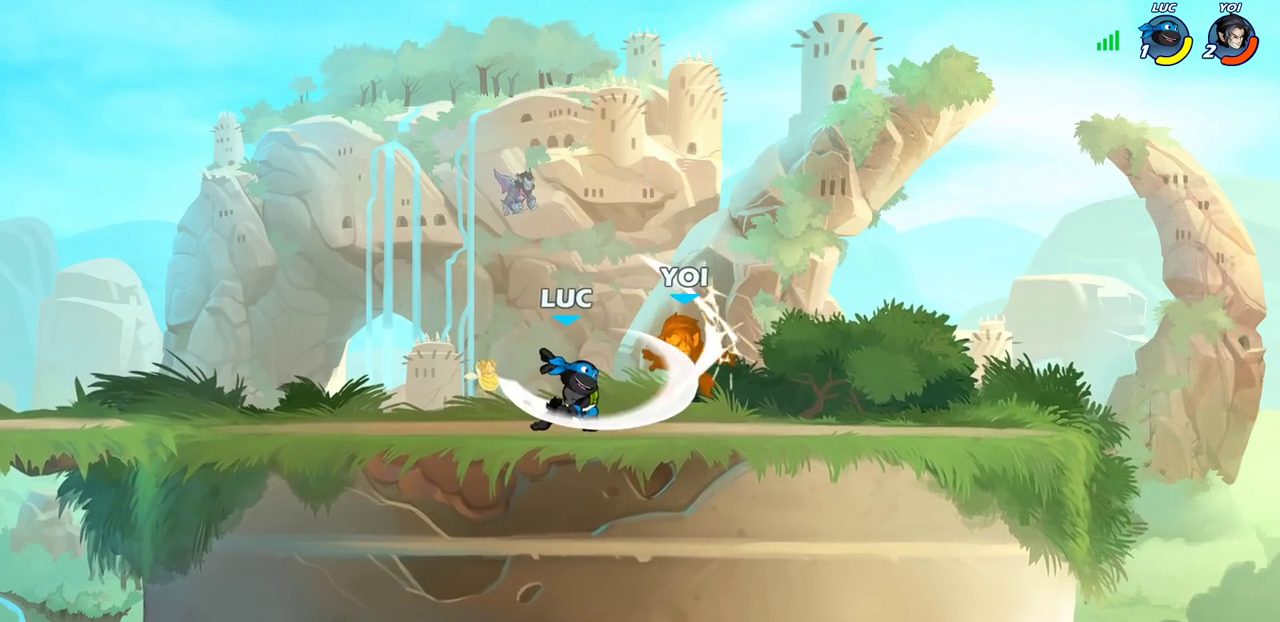
{"dt_ms": 400, "buttons": [], "left_stick": "right", "right_stick": "center", "events": [[17, "SQUARE", "down"], [83, "SQUARE", "up"], [167, "SQUARE", "down"], [300, "SQUARE", "up"], [300, "left_stick", "right"]]}
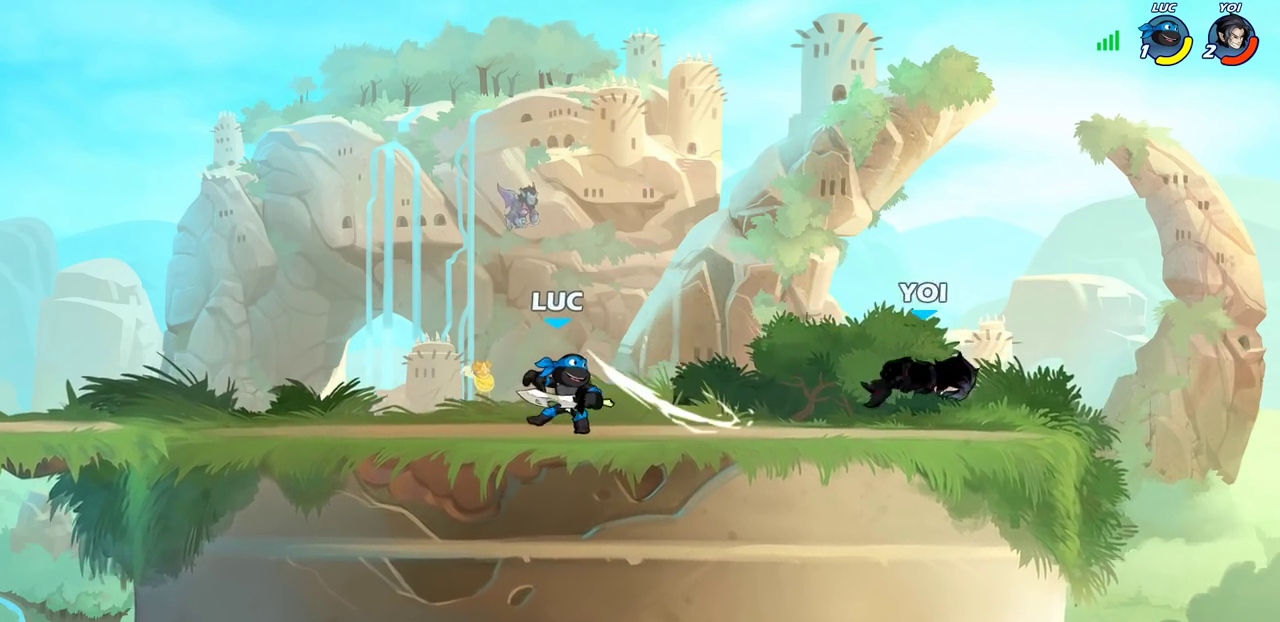
{"dt_ms": 600, "buttons": [], "left_stick": "center", "right_stick": "center", "events": [[83, "R2", "down"], [300, "left_stick", "up-right"], [317, "R2", "up"], [450, "CIRCLE", "down"], [450, "left_stick", "center"], [517, "CIRCLE", "up"]]}
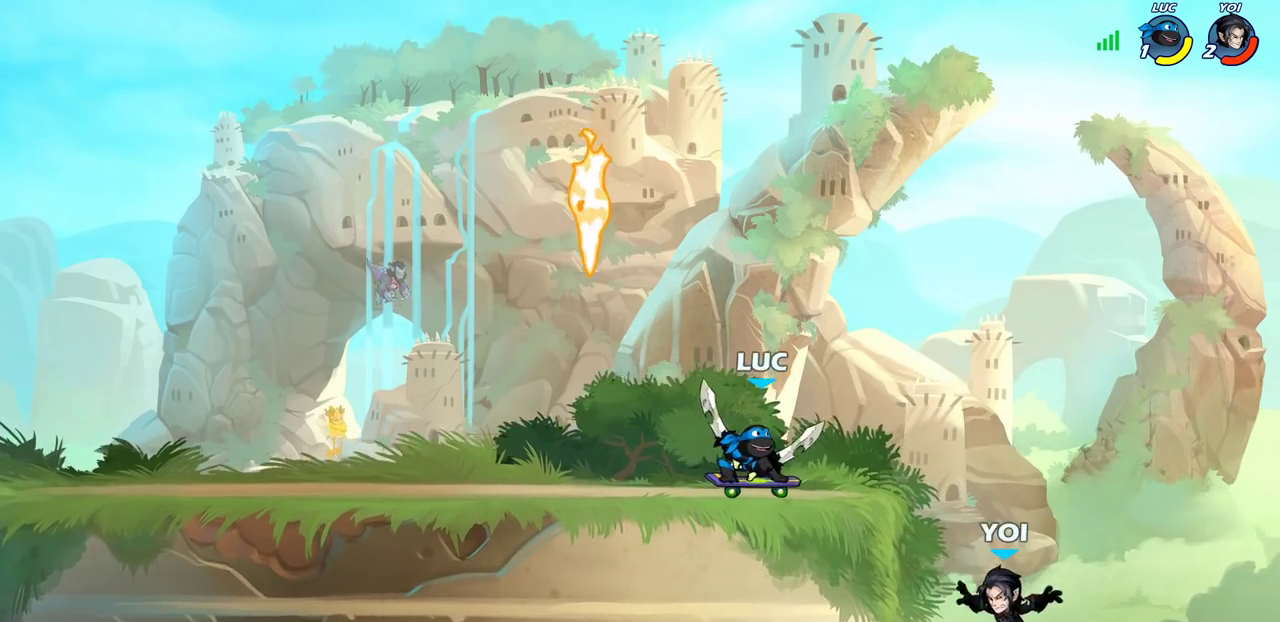
{"dt_ms": 600, "buttons": [], "left_stick": "center", "right_stick": "center", "events": [[17, "left_stick", "right"], [583, "left_stick", "center"]]}
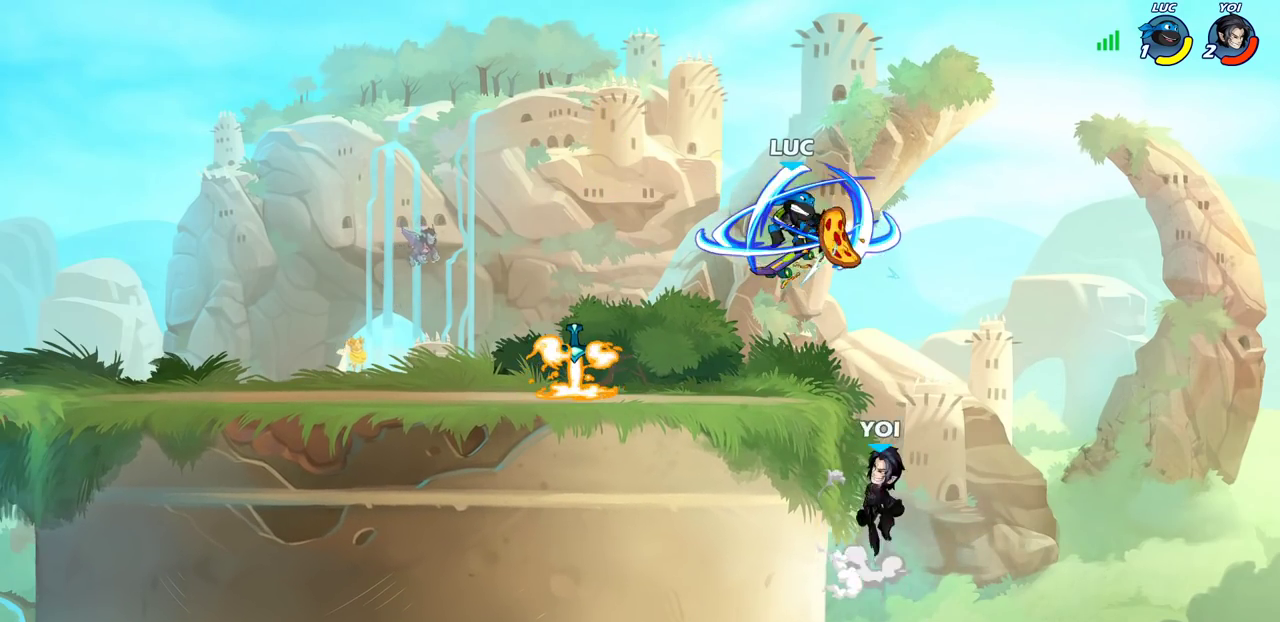
{"dt_ms": 400, "buttons": [], "left_stick": "down-left", "right_stick": "center", "events": [[133, "left_stick", "left"], [283, "left_stick", "down-left"]]}
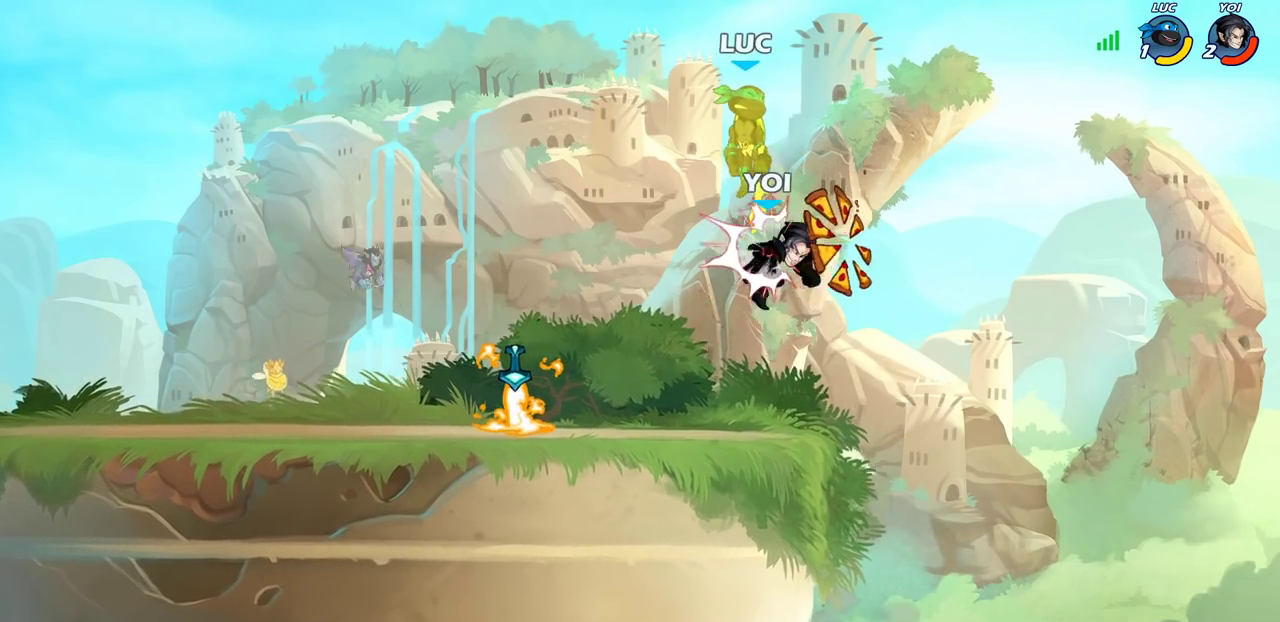
{"dt_ms": 500, "buttons": [], "left_stick": "down-left", "right_stick": "center", "events": [[233, "left_stick", "left"], [350, "left_stick", "down-left"], [367, "R2", "down"], [500, "R2", "up"]]}
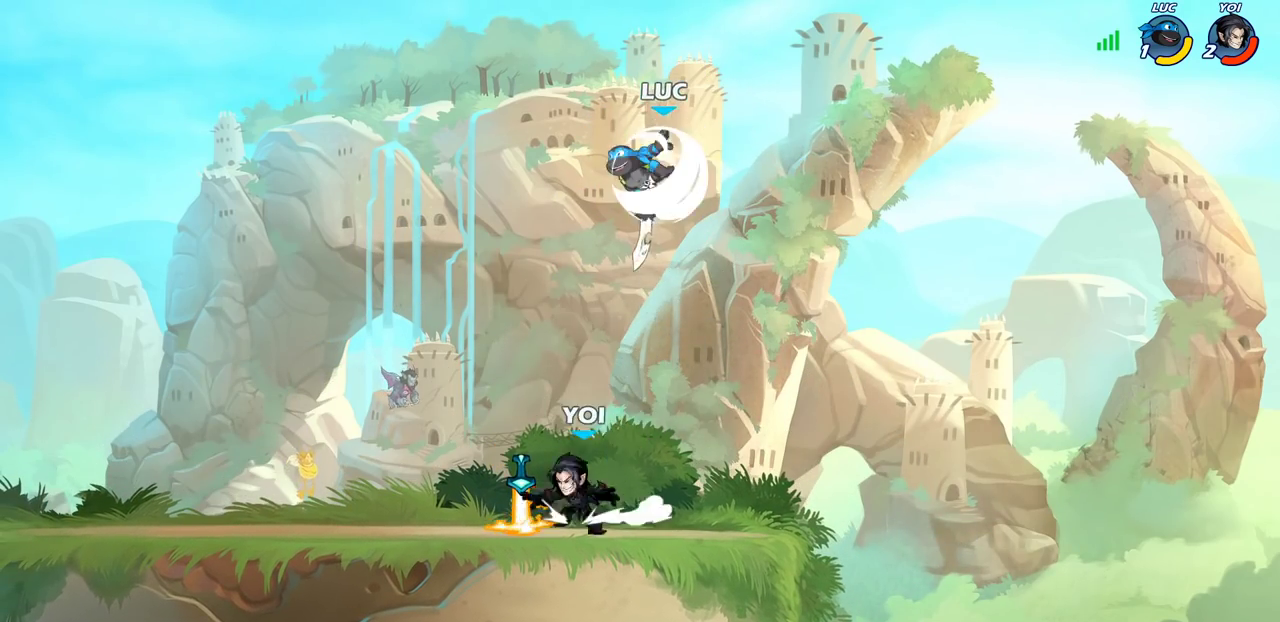
{"dt_ms": 500, "buttons": [], "left_stick": "center", "right_stick": "center", "events": [[283, "left_stick", "center"]]}
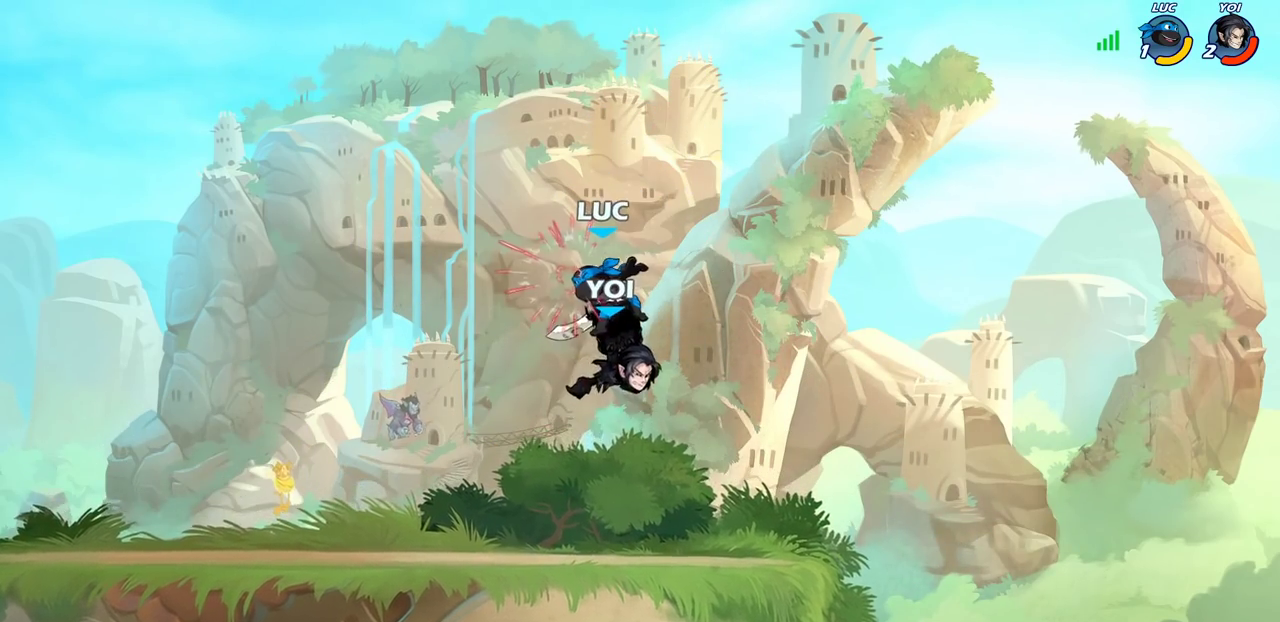
{"dt_ms": 500, "buttons": ["CROSS", "R2"], "left_stick": "right", "right_stick": "center", "events": [[317, "left_stick", "right"], [467, "CROSS", "down"], [467, "R2", "down"]]}
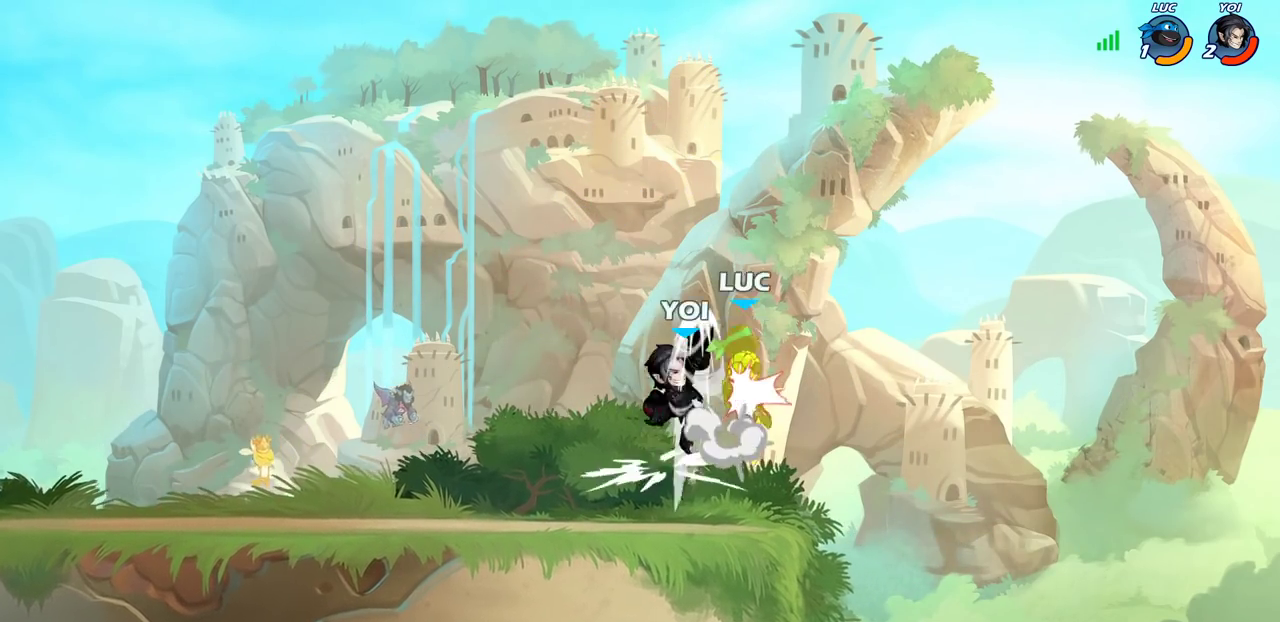
{"dt_ms": 500, "buttons": ["CROSS"], "left_stick": "up-right", "right_stick": "center", "events": [[117, "left_stick", "up-right"], [167, "CROSS", "up"], [183, "R2", "up"], [233, "left_stick", "center"], [367, "left_stick", "right"], [433, "CROSS", "down"], [500, "left_stick", "up-right"]]}
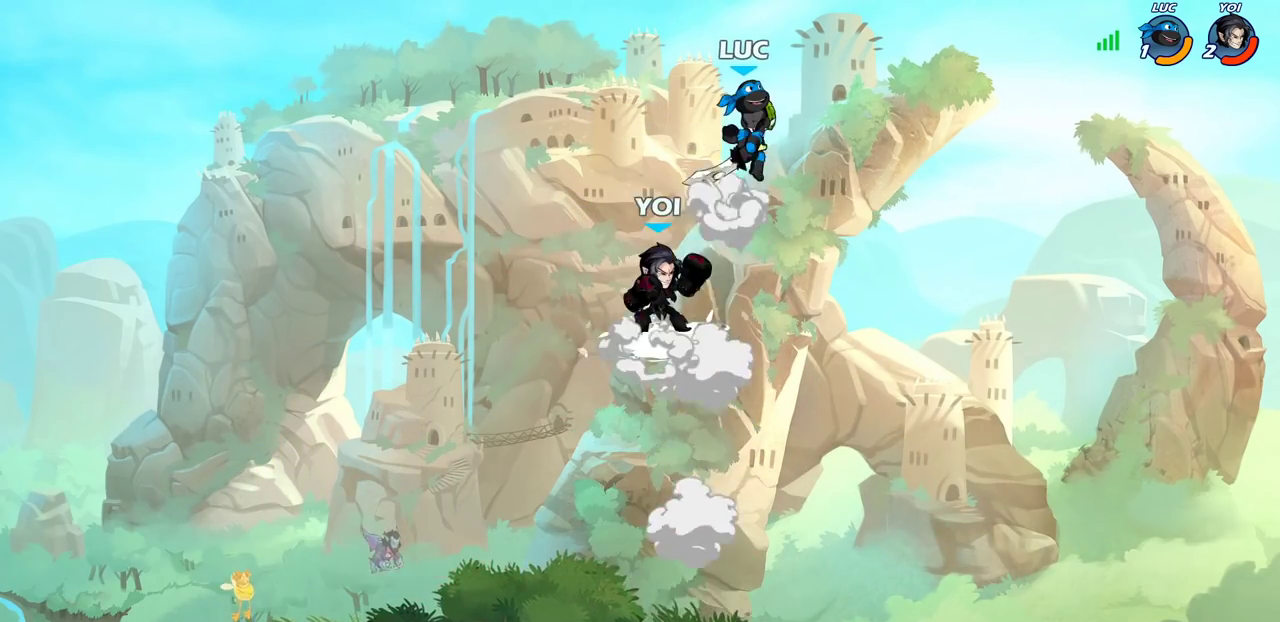
{"dt_ms": 400, "buttons": [], "left_stick": "down", "right_stick": "center", "events": [[67, "CROSS", "up"], [67, "left_stick", "up-left"], [233, "left_stick", "down-left"], [383, "left_stick", "down"]]}
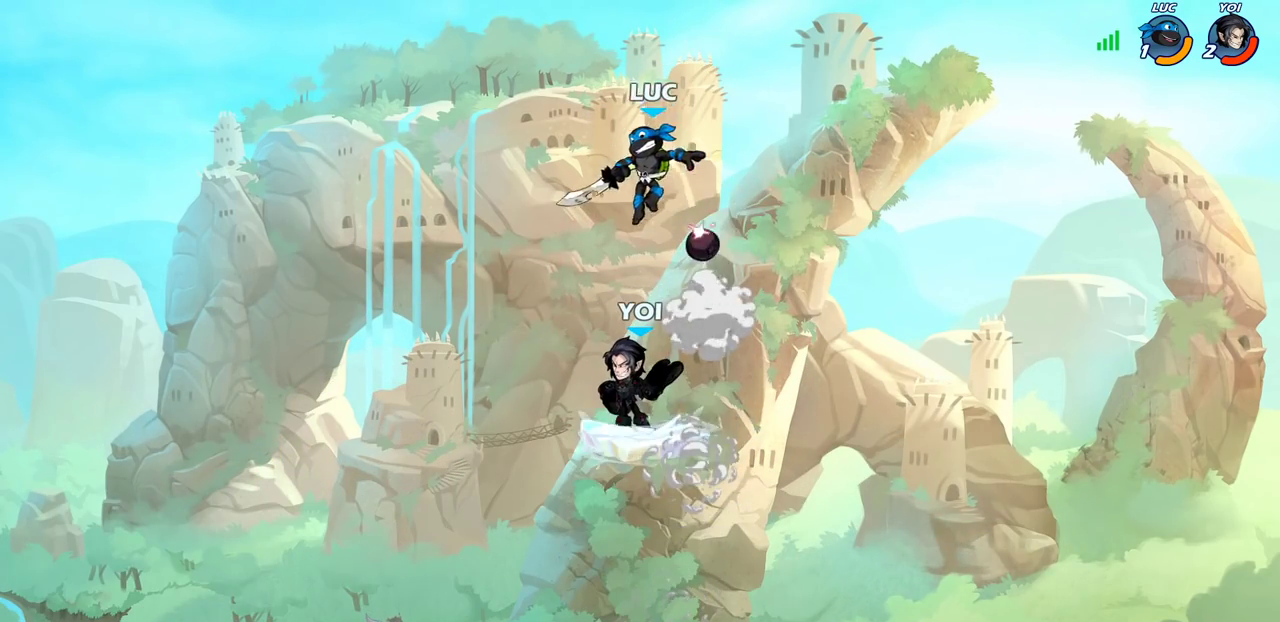
{"dt_ms": 800, "buttons": ["SQUARE"], "left_stick": "center", "right_stick": "center", "events": [[100, "SQUARE", "down"], [200, "SQUARE", "up"], [317, "left_stick", "right"], [383, "left_stick", "up-right"], [517, "left_stick", "right"], [683, "left_stick", "left"], [767, "SQUARE", "down"], [783, "left_stick", "center"]]}
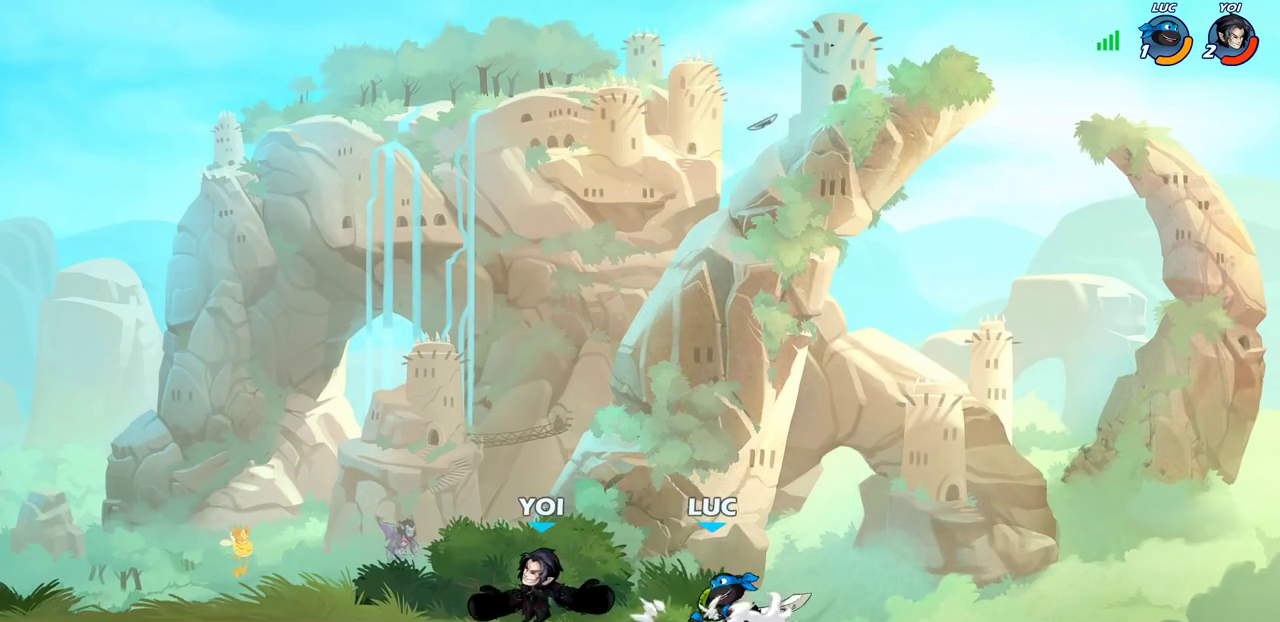
{"dt_ms": 300, "buttons": [], "left_stick": "center", "right_stick": "center", "events": [[17, "SQUARE", "up"]]}
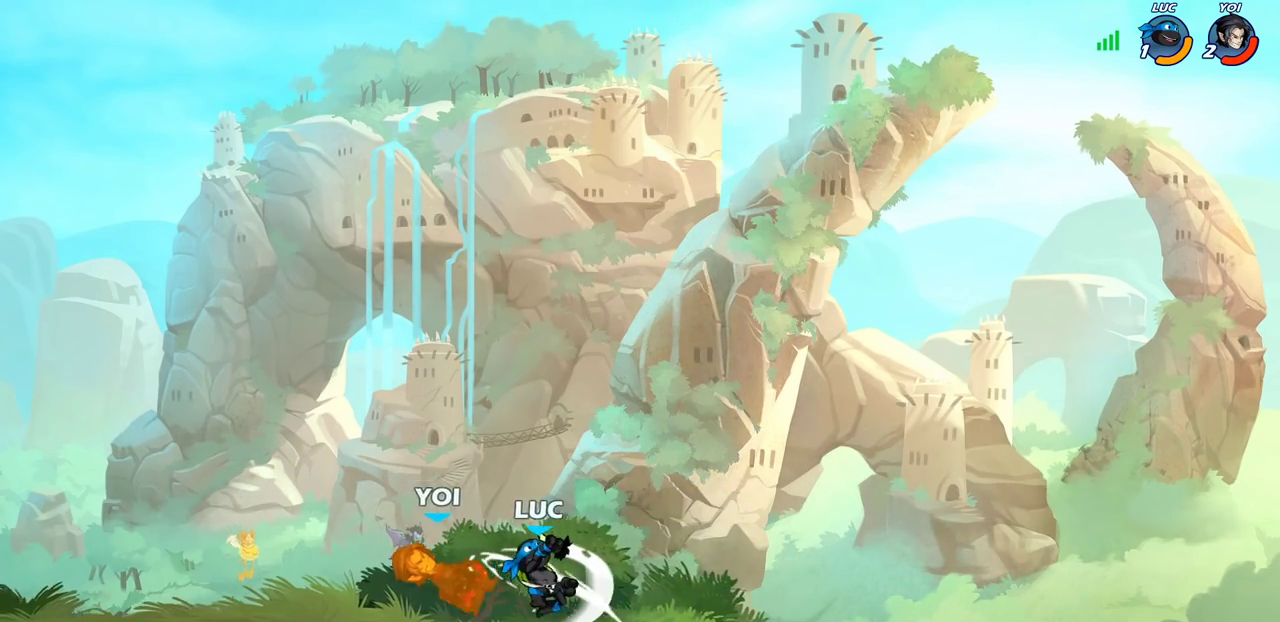
{"dt_ms": 500, "buttons": [], "left_stick": "center", "right_stick": "center", "events": [[33, "left_stick", "left"], [267, "R2", "down"], [367, "R2", "up"], [400, "left_stick", "center"], [417, "CIRCLE", "down"], [483, "CIRCLE", "up"]]}
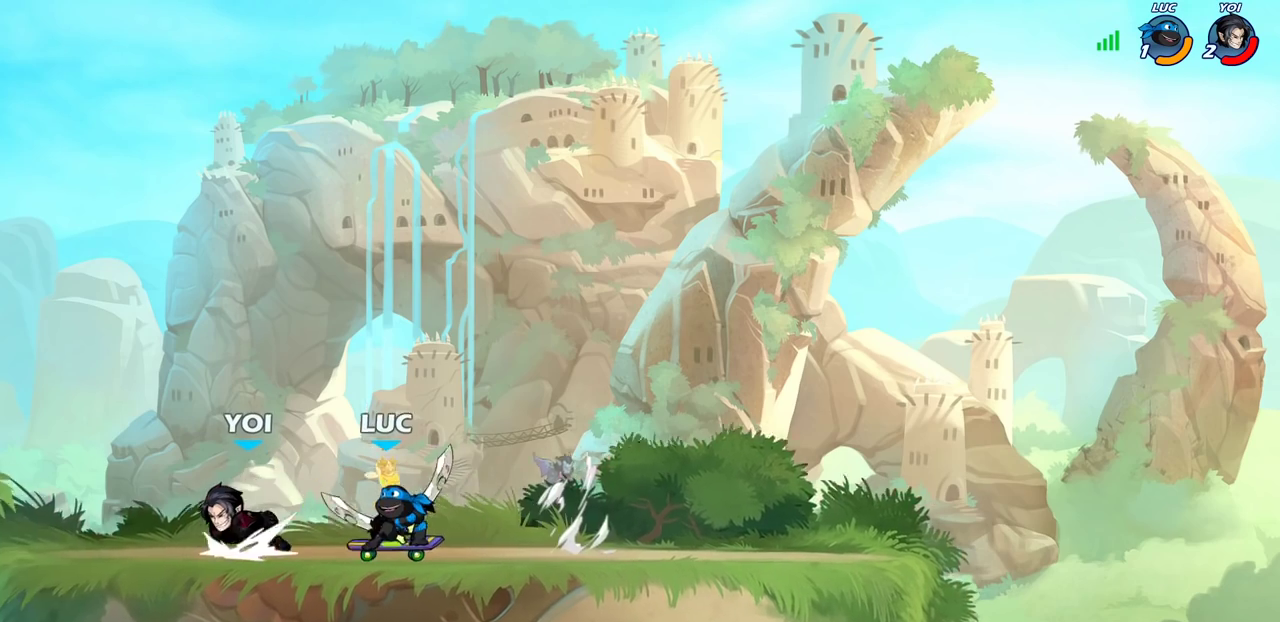
{"dt_ms": 500, "buttons": [], "left_stick": "center", "right_stick": "center", "events": [[150, "left_stick", "left"], [417, "left_stick", "center"]]}
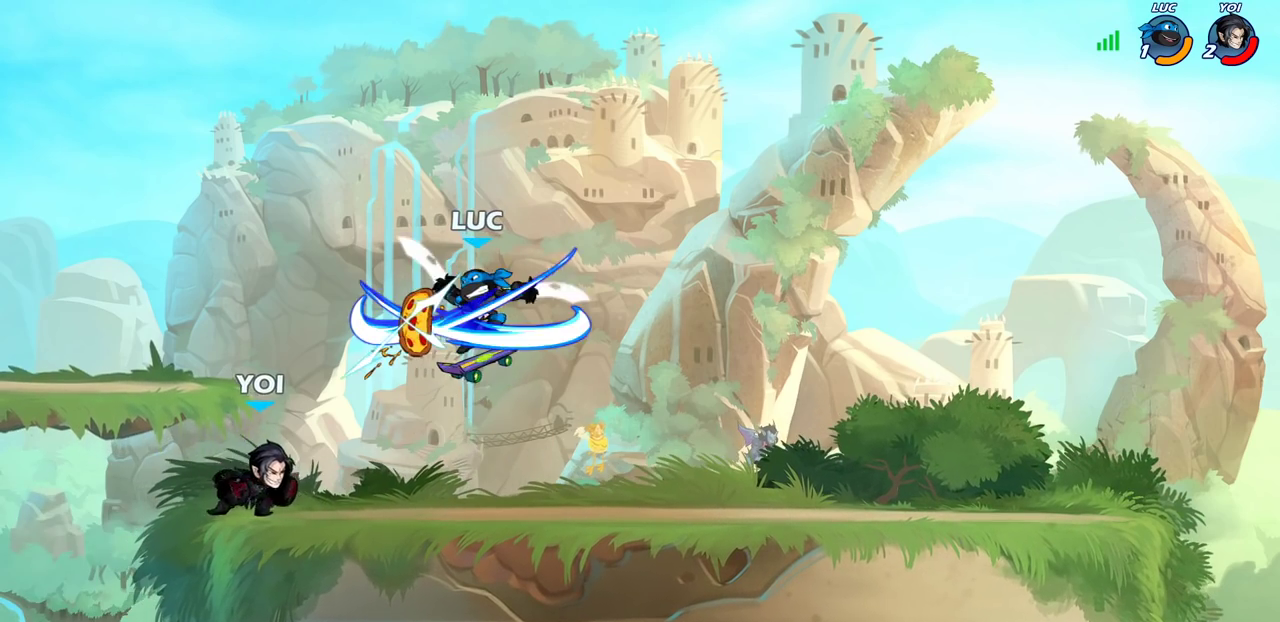
{"dt_ms": 500, "buttons": [], "left_stick": "down-left", "right_stick": "center", "events": [[150, "left_stick", "up-left"], [217, "left_stick", "left"], [350, "left_stick", "down-left"]]}